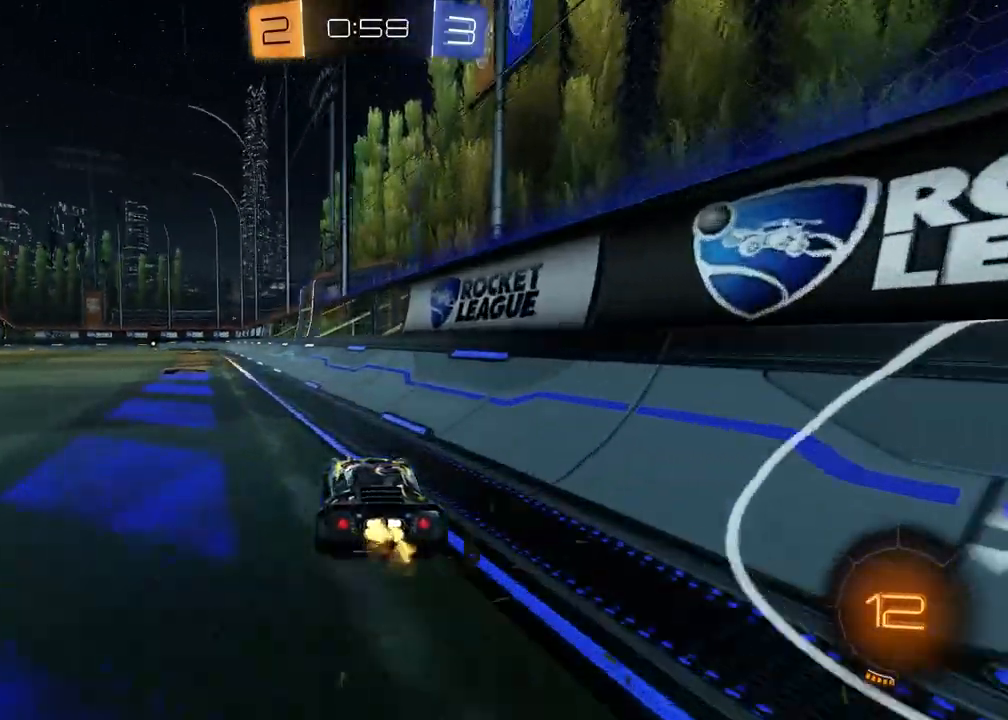
Gameplay with a controller (PlayStation layout); each line is a JSON object with the inputs held at the frame after it (dt_ms = milliseconds from this image to that frame). "events" lists button and stick changes between this image and that frame as [ms after this image, input, new state], when the widget could be followed in between.
{"dt_ms": 500, "buttons": ["R2"], "left_stick": "right", "right_stick": "center", "events": [[133, "left_stick", "center"], [417, "left_stick", "right"]]}
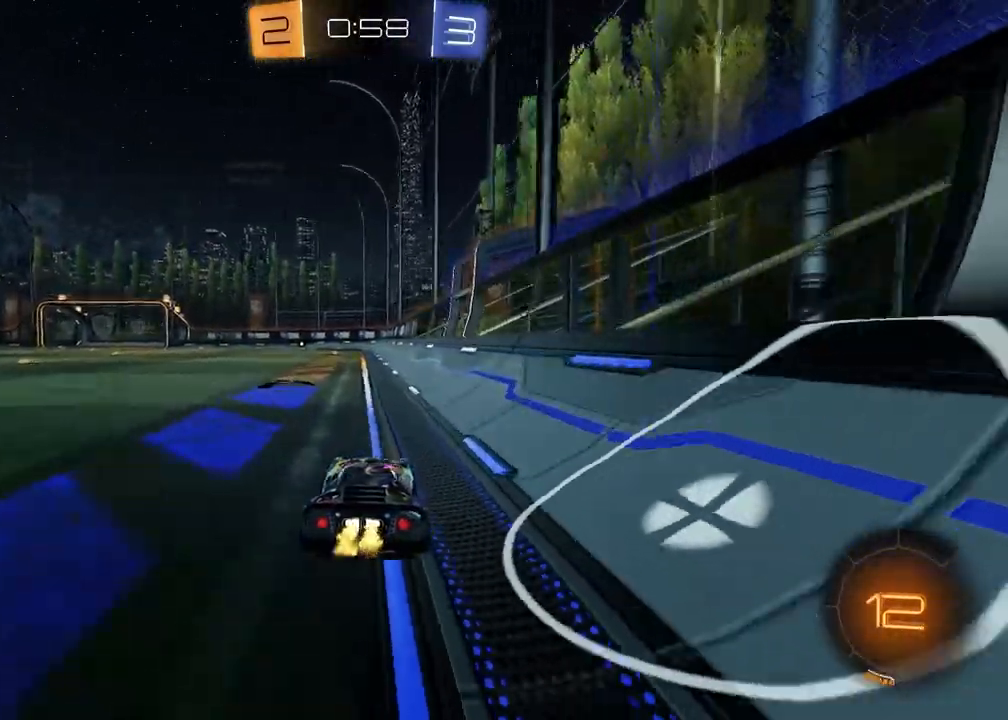
{"dt_ms": 500, "buttons": ["R2"], "left_stick": "center", "right_stick": "center", "events": [[50, "left_stick", "center"], [117, "R2", "up"], [317, "R2", "down"]]}
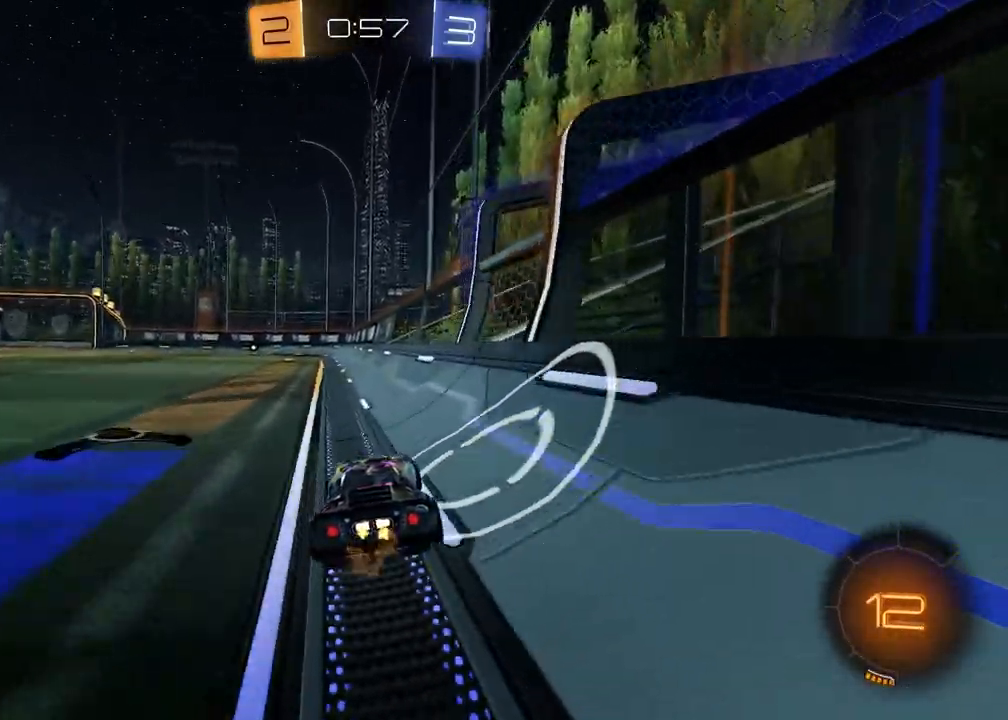
{"dt_ms": 500, "buttons": ["R2"], "left_stick": "down", "right_stick": "center", "events": [[50, "left_stick", "up-right"], [150, "CROSS", "down"], [250, "CROSS", "up"], [250, "left_stick", "up-left"], [317, "CROSS", "down"], [417, "left_stick", "down-left"], [467, "left_stick", "down"], [500, "CROSS", "up"]]}
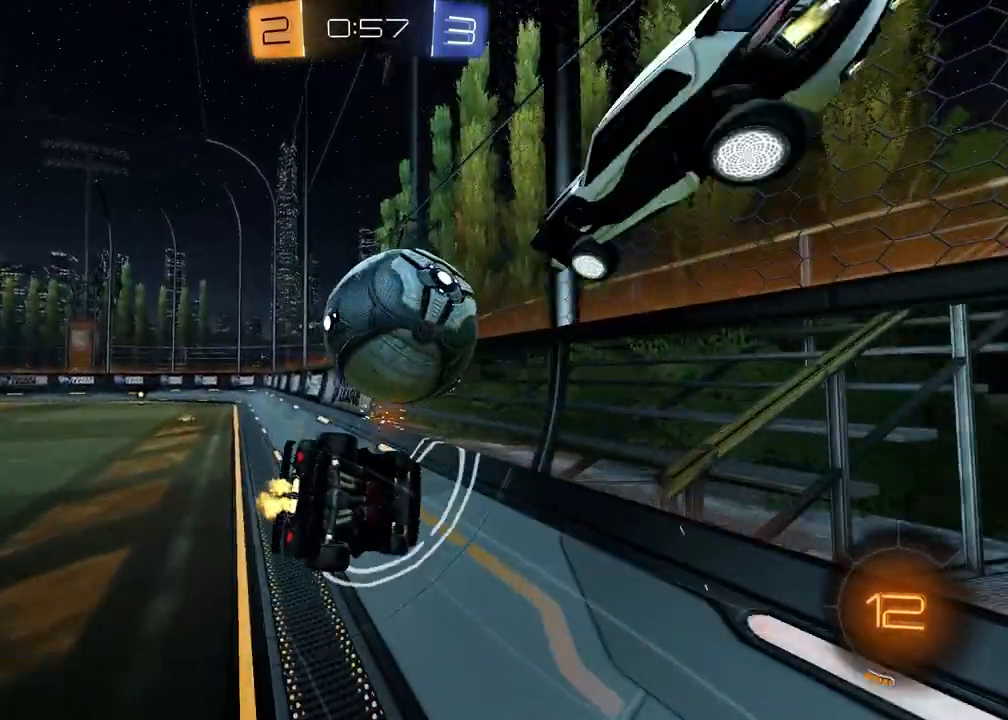
{"dt_ms": 500, "buttons": ["L1", "R1", "R2"], "left_stick": "up-left", "right_stick": "center", "events": [[67, "R1", "down"], [67, "left_stick", "down-right"], [150, "TRIANGLE", "down"], [267, "R1", "up"], [267, "TRIANGLE", "up"], [300, "L1", "down"], [317, "left_stick", "left"], [450, "left_stick", "up-left"], [483, "R1", "down"]]}
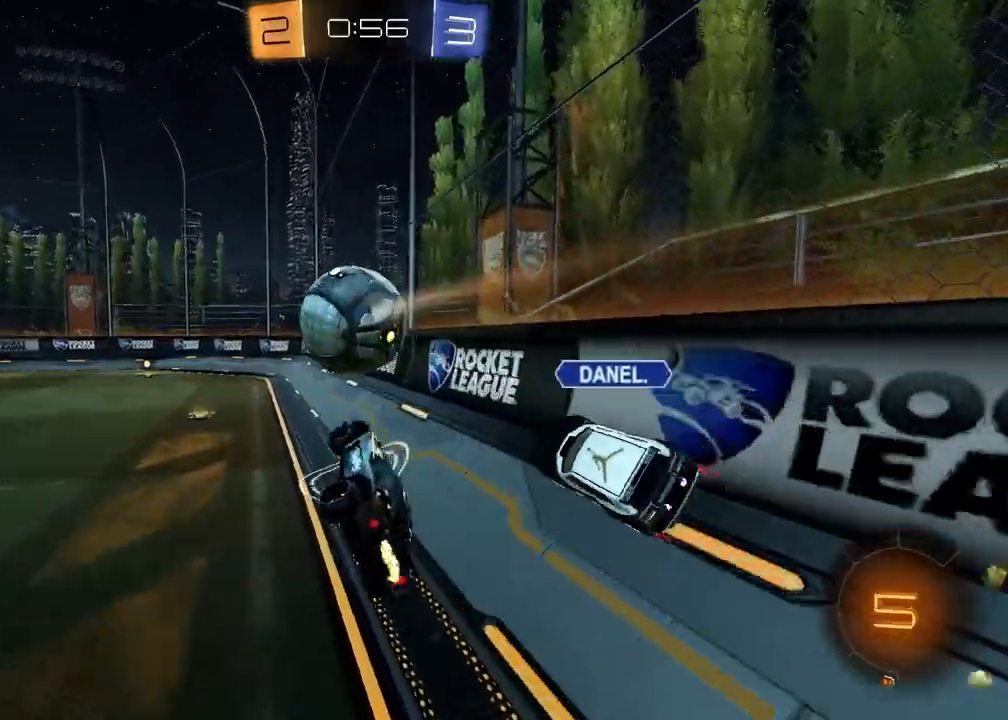
{"dt_ms": 500, "buttons": ["L1", "R1", "R2"], "left_stick": "down-left", "right_stick": "center", "events": [[150, "L1", "up"], [300, "left_stick", "center"], [350, "TRIANGLE", "down"], [383, "left_stick", "down-right"], [433, "L1", "down"], [483, "TRIANGLE", "up"], [483, "left_stick", "down-left"]]}
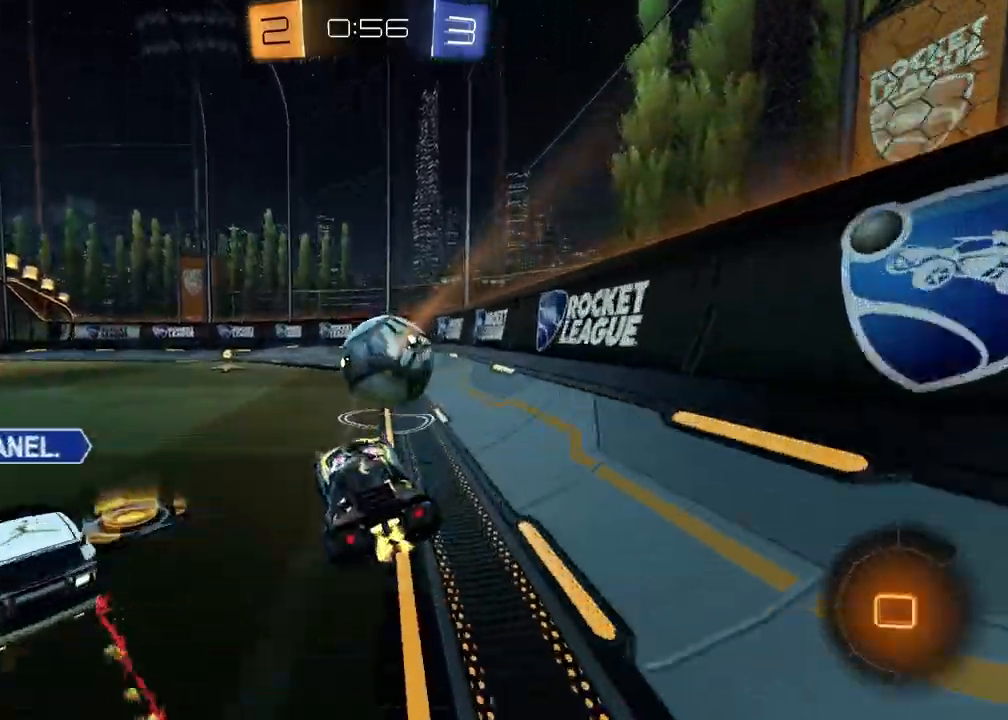
{"dt_ms": 500, "buttons": ["CROSS", "R1", "R2"], "left_stick": "left", "right_stick": "center", "events": [[33, "left_stick", "center"], [50, "R1", "up"], [217, "L1", "up"], [250, "left_stick", "left"], [333, "CROSS", "down"], [367, "R1", "down"]]}
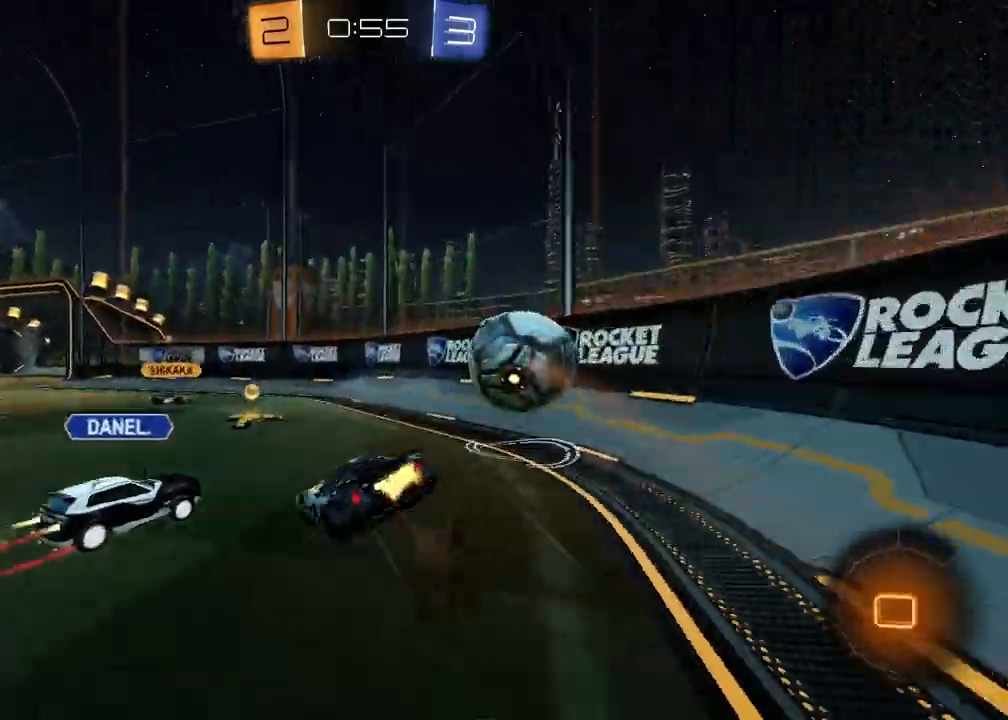
{"dt_ms": 500, "buttons": ["L1", "R2"], "left_stick": "left", "right_stick": "center", "events": [[83, "CROSS", "up"], [100, "left_stick", "down"], [117, "R1", "up"], [200, "left_stick", "down-right"], [400, "L1", "down"], [400, "left_stick", "down-left"], [467, "left_stick", "left"]]}
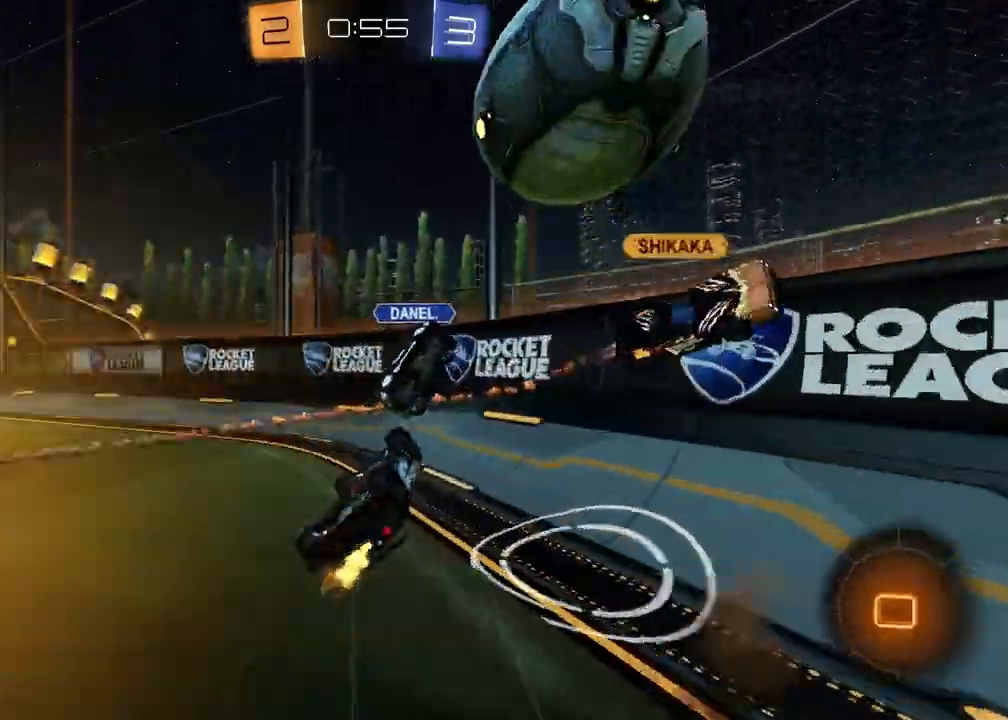
{"dt_ms": 500, "buttons": ["R2"], "left_stick": "left", "right_stick": "center", "events": [[33, "TRIANGLE", "down"], [167, "TRIANGLE", "up"], [300, "L1", "up"]]}
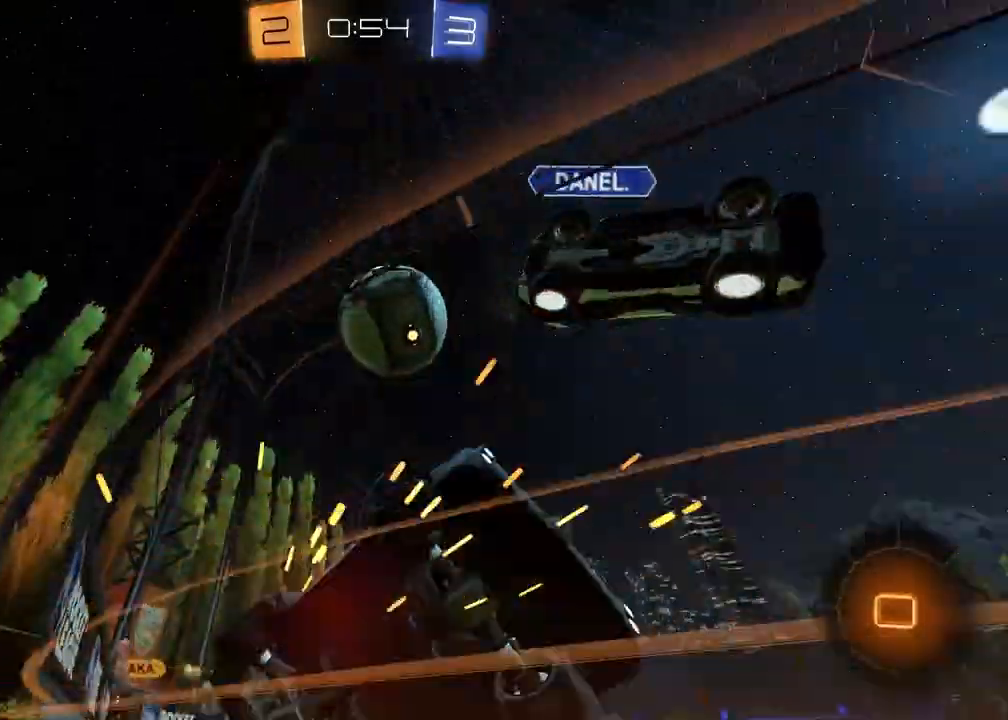
{"dt_ms": 500, "buttons": ["R2"], "left_stick": "center", "right_stick": "center", "events": [[33, "left_stick", "center"], [350, "left_stick", "right"], [433, "left_stick", "center"]]}
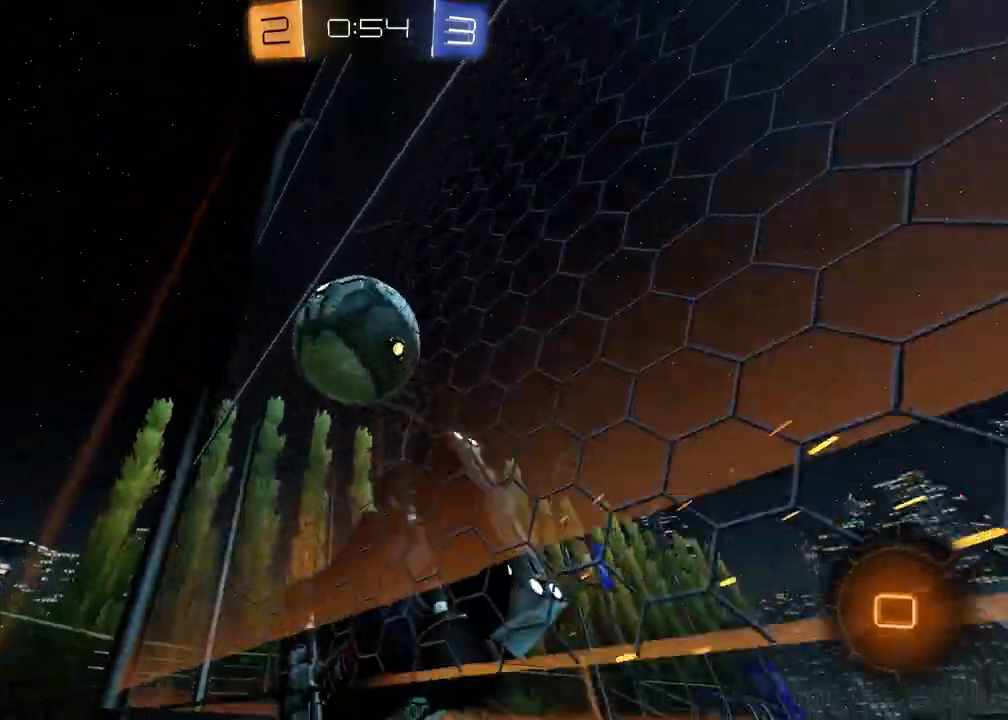
{"dt_ms": 500, "buttons": ["R2"], "left_stick": "left", "right_stick": "center", "events": [[117, "left_stick", "left"], [167, "L1", "down"], [217, "right_stick", "down-right"], [383, "L1", "up"], [383, "right_stick", "center"]]}
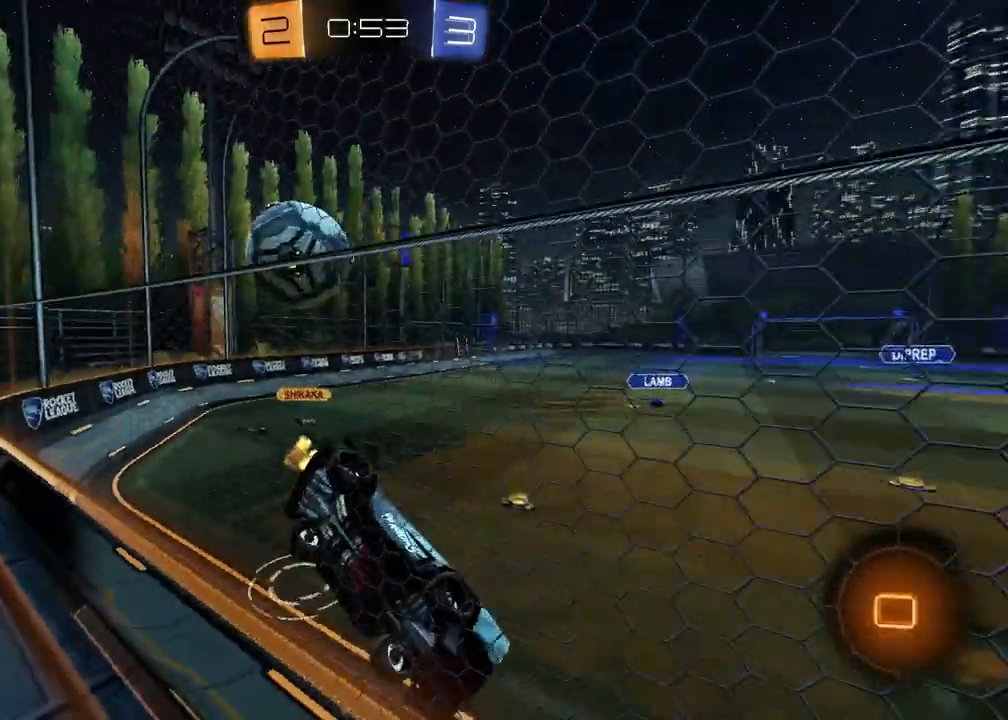
{"dt_ms": 500, "buttons": ["R2"], "left_stick": "center", "right_stick": "center", "events": [[200, "left_stick", "center"], [350, "left_stick", "left"], [450, "left_stick", "center"]]}
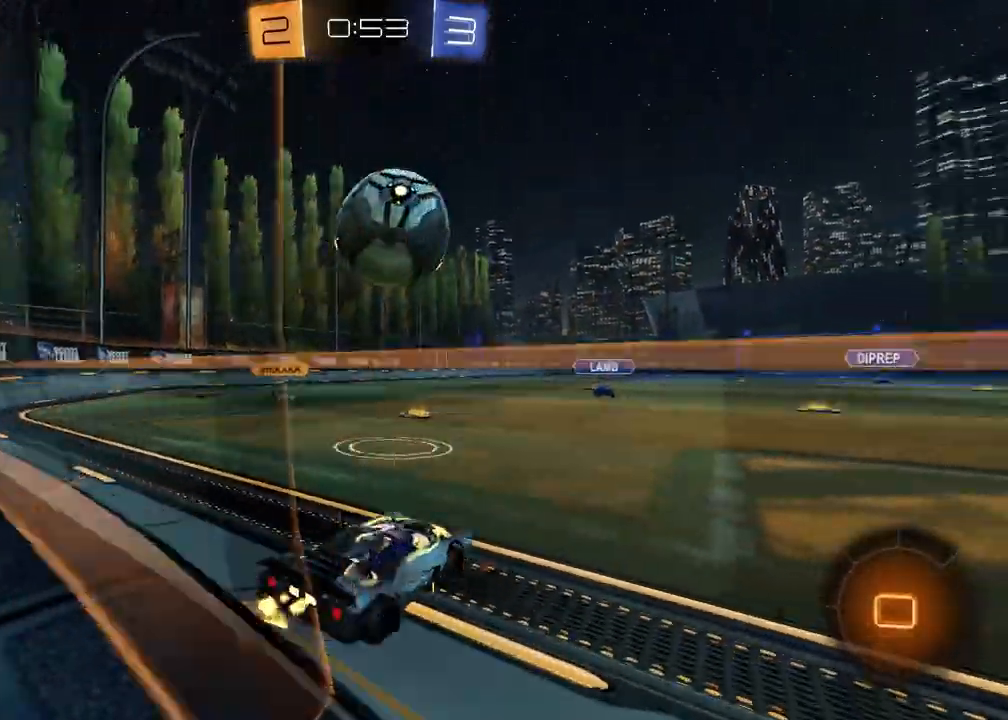
{"dt_ms": 500, "buttons": ["CROSS", "R1", "R2"], "left_stick": "left", "right_stick": "center", "events": [[67, "left_stick", "up-right"], [300, "CROSS", "down"], [317, "R1", "down"], [350, "CROSS", "up"], [367, "left_stick", "up-left"], [417, "CROSS", "down"], [450, "left_stick", "left"]]}
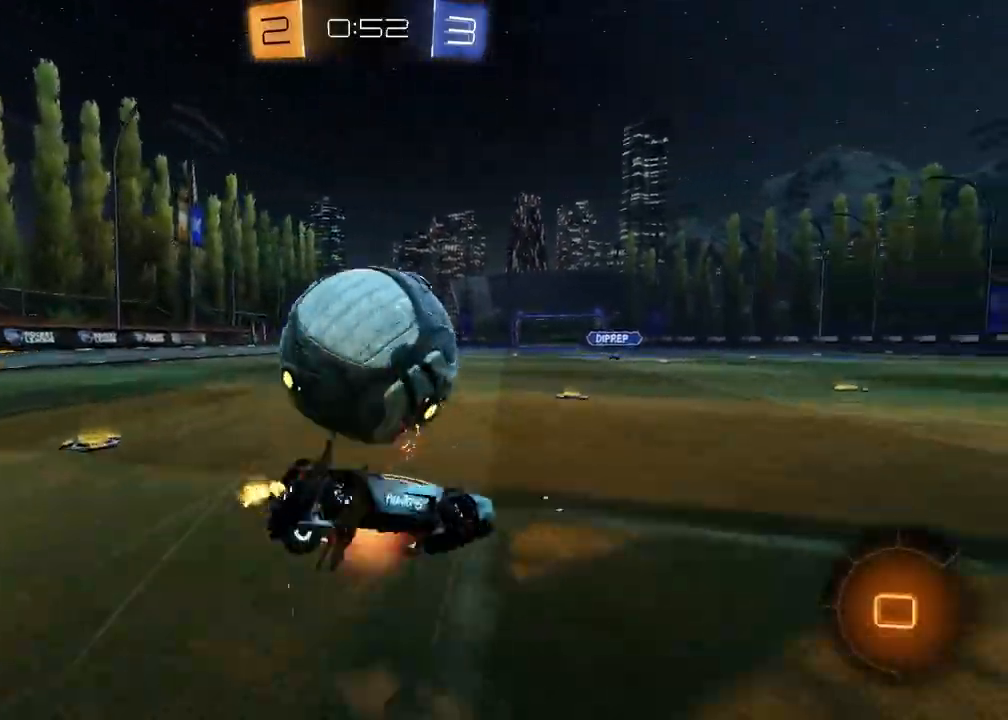
{"dt_ms": 1000, "buttons": [], "left_stick": "center", "right_stick": "center"}
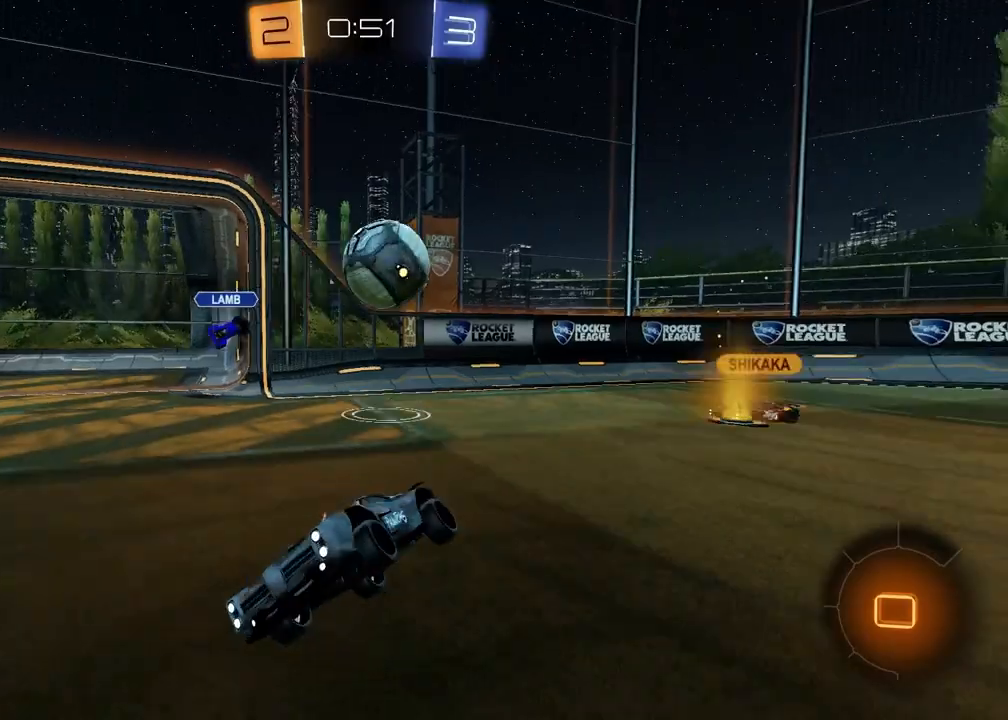
{"dt_ms": 500, "buttons": ["R2"], "left_stick": "right", "right_stick": "center", "events": [[450, "left_stick", "right"], [500, "R2", "down"]]}
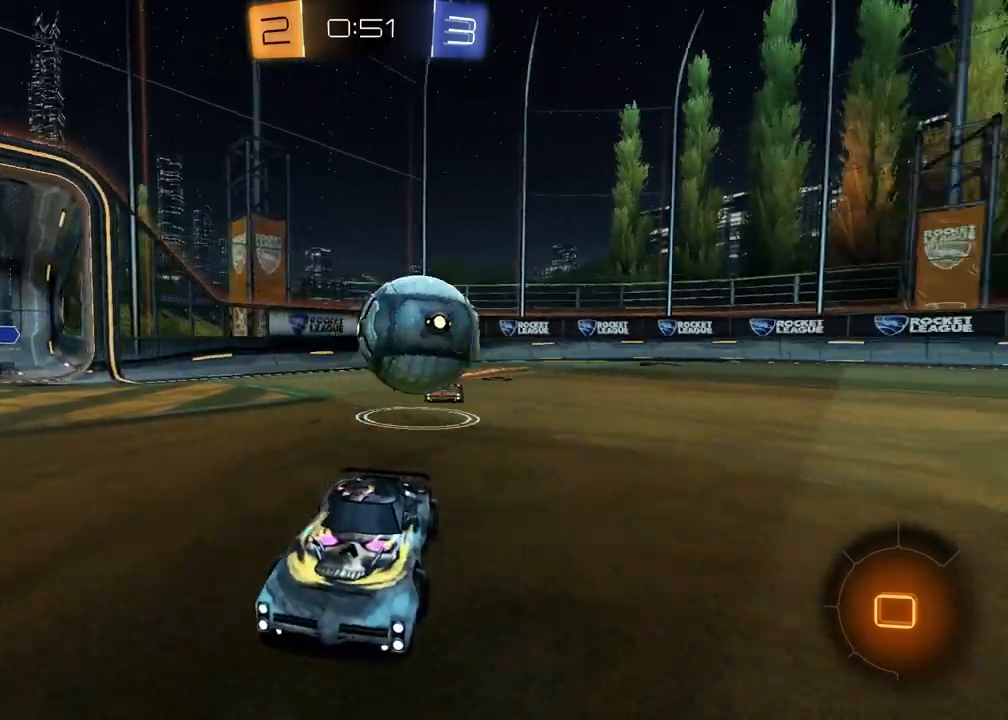
{"dt_ms": 500, "buttons": ["R2"], "left_stick": "right", "right_stick": "center", "events": [[200, "R2", "up"], [250, "R2", "down"]]}
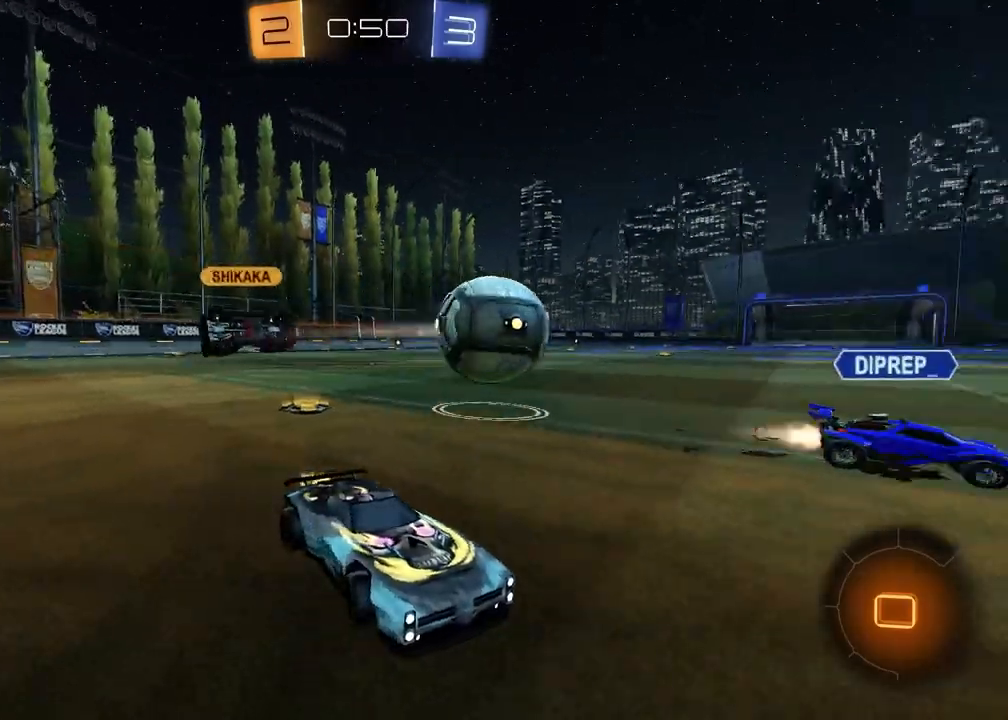
{"dt_ms": 500, "buttons": ["R2"], "left_stick": "left", "right_stick": "center", "events": [[367, "left_stick", "left"]]}
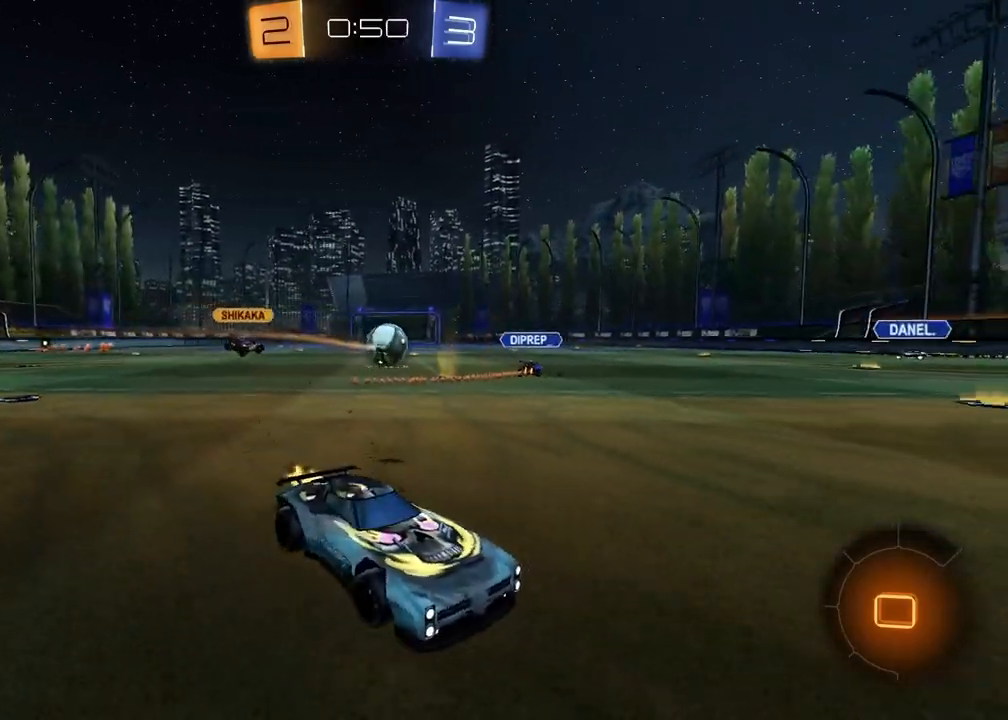
{"dt_ms": 500, "buttons": ["TRIANGLE", "R2"], "left_stick": "center", "right_stick": "center", "events": [[33, "left_stick", "center"], [150, "TRIANGLE", "down"], [217, "left_stick", "left"], [250, "TRIANGLE", "up"], [417, "TRIANGLE", "down"], [500, "left_stick", "center"]]}
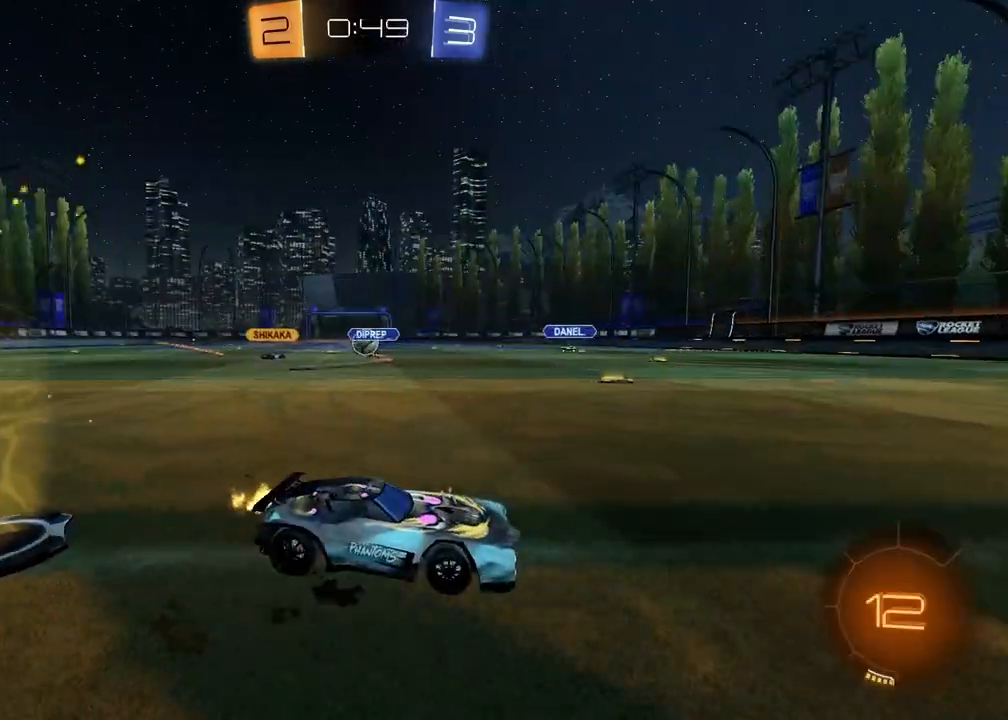
{"dt_ms": 500, "buttons": ["R2"], "left_stick": "center", "right_stick": "center", "events": [[17, "TRIANGLE", "up"], [67, "left_stick", "left"], [233, "left_stick", "center"]]}
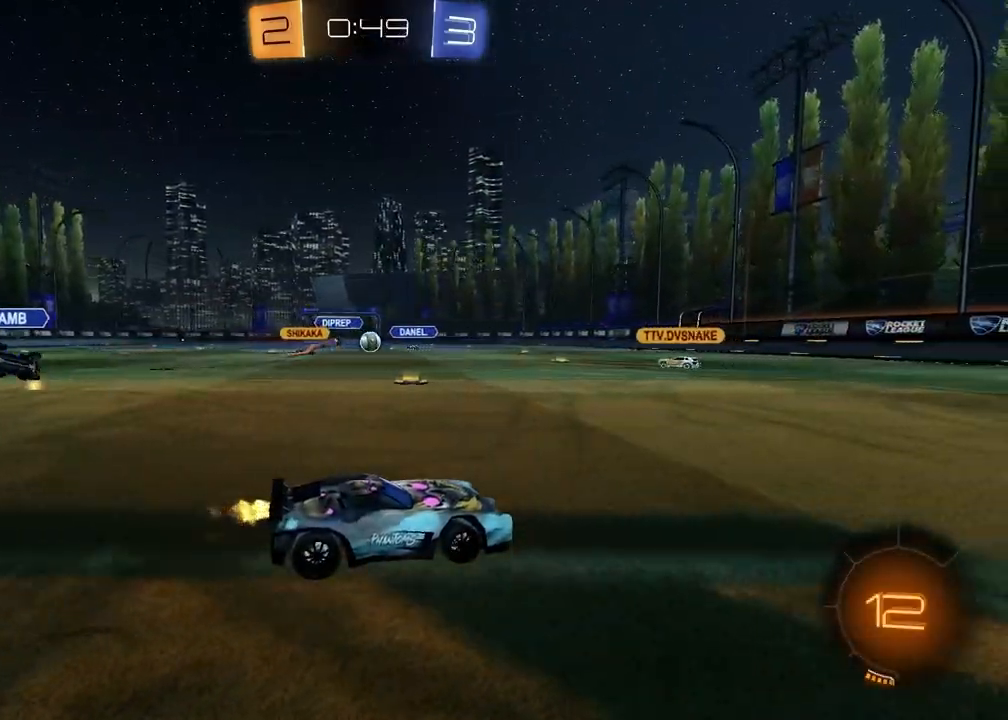
{"dt_ms": 500, "buttons": ["TRIANGLE", "R2"], "left_stick": "right", "right_stick": "center", "events": [[433, "left_stick", "right"], [450, "TRIANGLE", "down"]]}
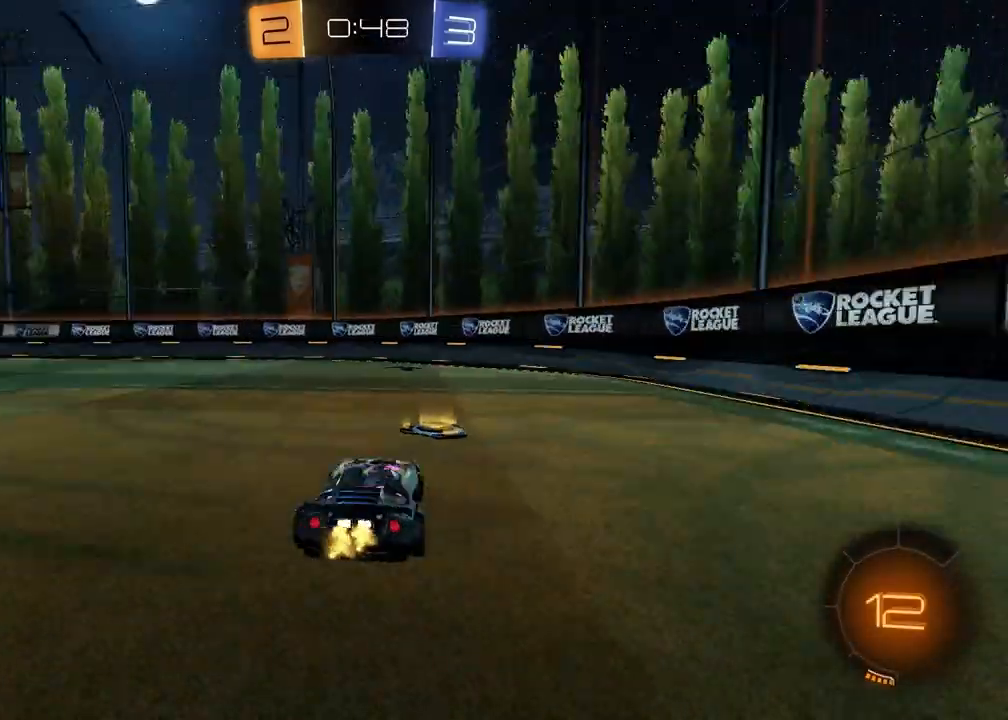
{"dt_ms": 500, "buttons": ["R2"], "left_stick": "left", "right_stick": "center", "events": [[67, "TRIANGLE", "up"], [83, "left_stick", "center"], [267, "TRIANGLE", "down"], [300, "left_stick", "left"], [350, "TRIANGLE", "up"]]}
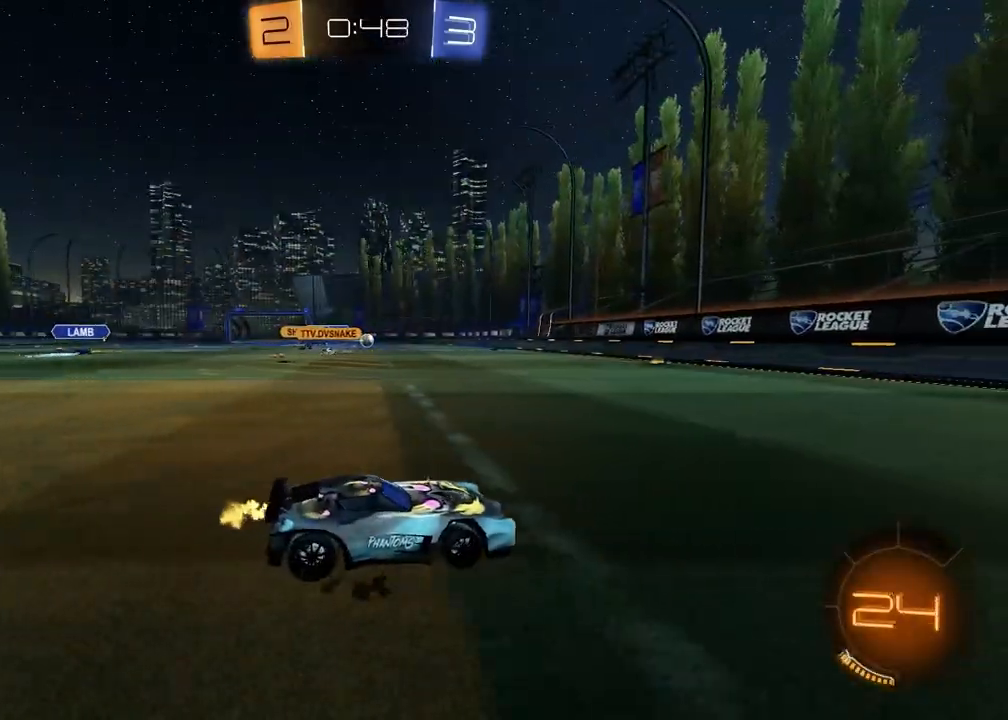
{"dt_ms": 500, "buttons": ["R2"], "left_stick": "center", "right_stick": "center", "events": [[367, "left_stick", "center"]]}
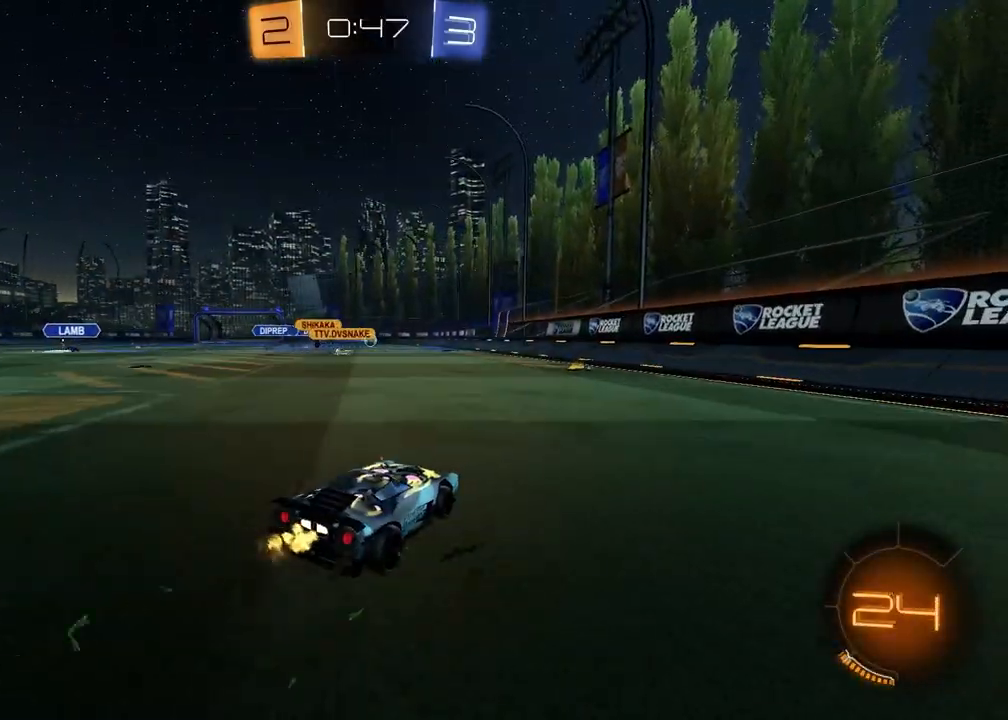
{"dt_ms": 500, "buttons": ["R2"], "left_stick": "center", "right_stick": "center", "events": []}
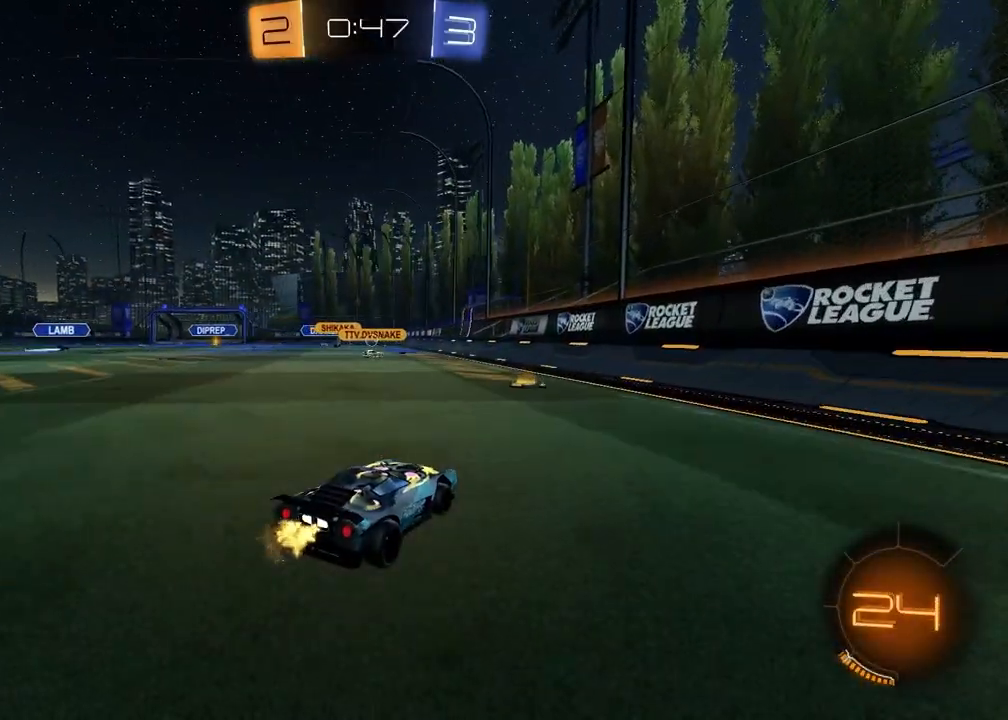
{"dt_ms": 500, "buttons": ["R2"], "left_stick": "left", "right_stick": "center", "events": [[200, "left_stick", "left"]]}
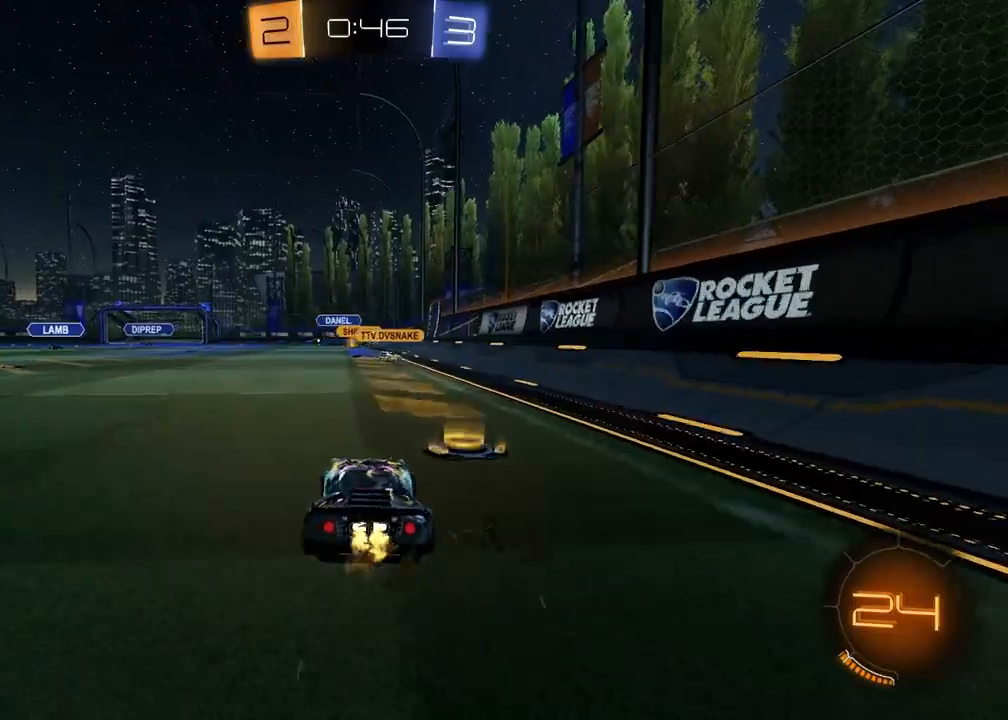
{"dt_ms": 500, "buttons": ["R2"], "left_stick": "center", "right_stick": "center", "events": [[417, "left_stick", "center"]]}
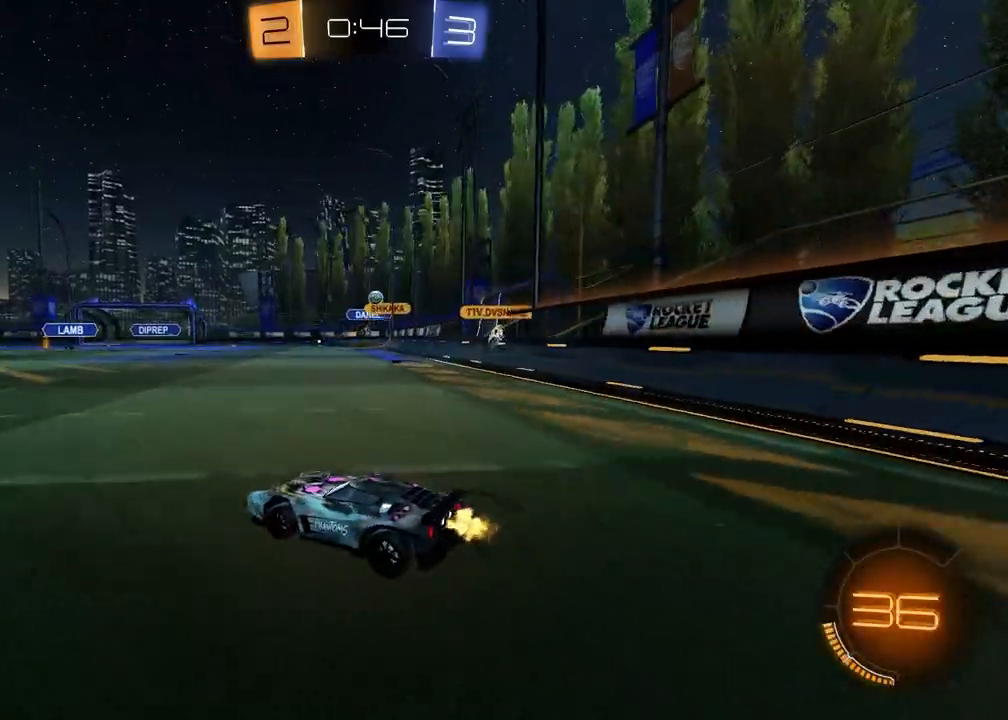
{"dt_ms": 500, "buttons": ["R2"], "left_stick": "left", "right_stick": "center", "events": [[117, "left_stick", "left"], [150, "R2", "up"], [283, "R2", "down"], [333, "L1", "down"], [467, "L1", "up"]]}
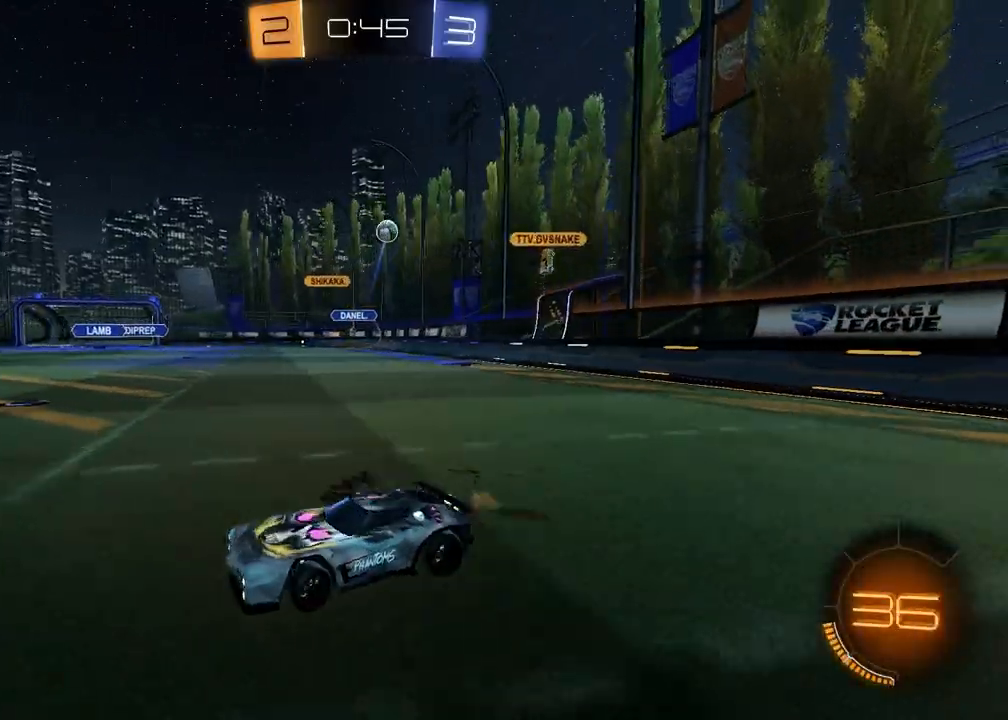
{"dt_ms": 500, "buttons": ["R2"], "left_stick": "center", "right_stick": "center", "events": [[433, "left_stick", "center"]]}
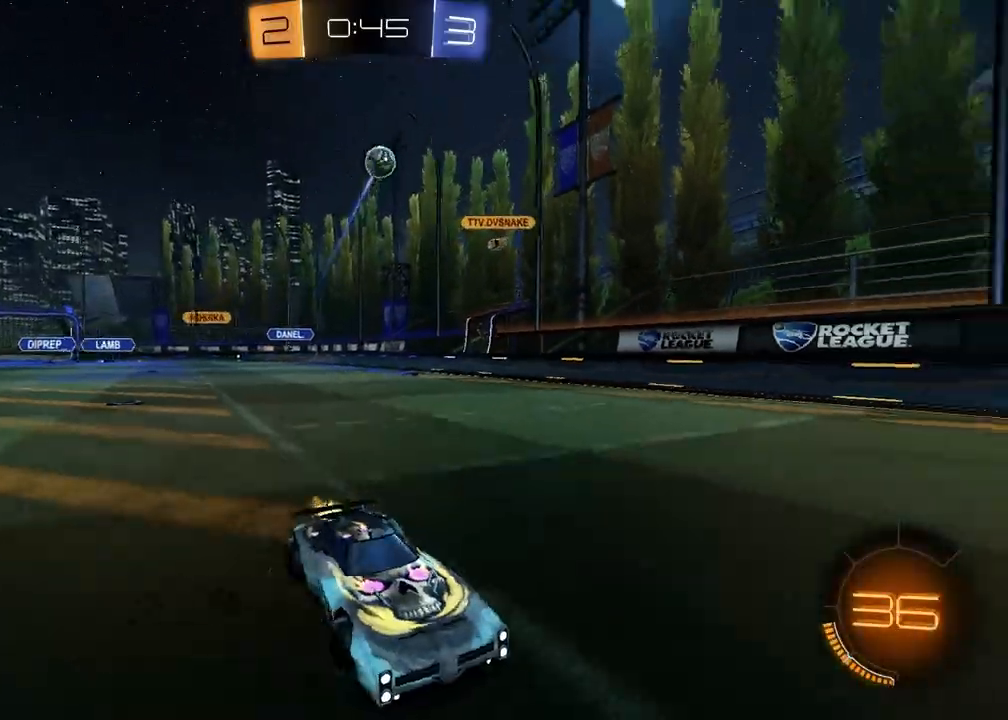
{"dt_ms": 500, "buttons": ["SQUARE", "R1", "R2"], "left_stick": "up", "right_stick": "center", "events": [[17, "CROSS", "down"], [33, "left_stick", "down-left"], [83, "R1", "down"], [167, "CROSS", "up"], [167, "left_stick", "center"], [217, "CROSS", "down"], [300, "CROSS", "up"], [300, "SQUARE", "down"], [300, "left_stick", "down-left"], [483, "left_stick", "up"]]}
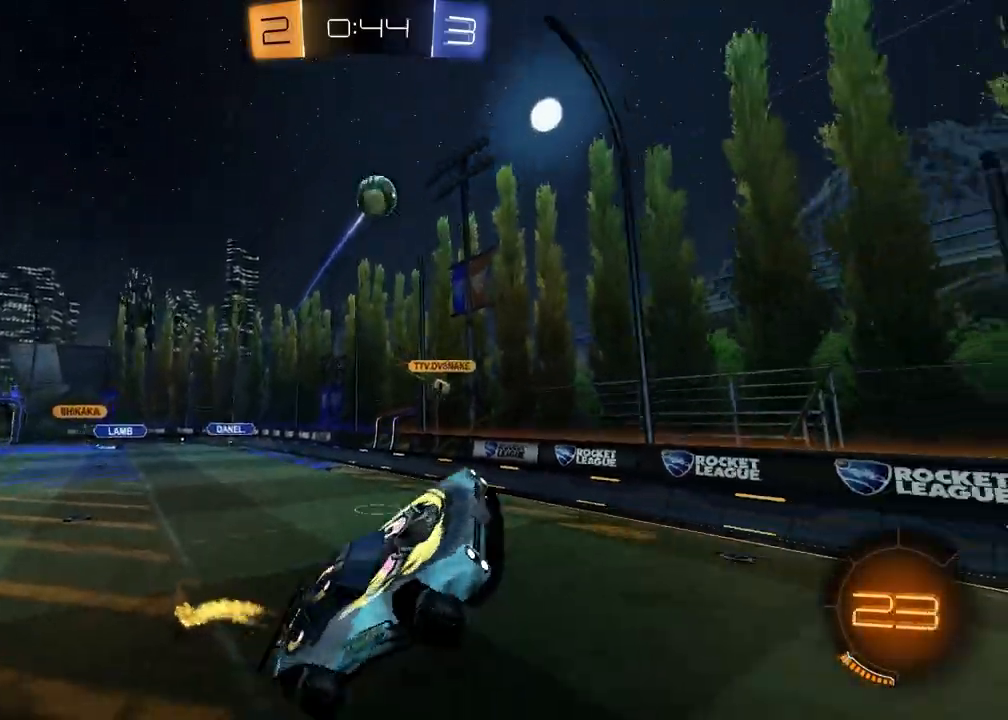
{"dt_ms": 500, "buttons": ["SQUARE", "R1", "R2"], "left_stick": "right", "right_stick": "center", "events": [[67, "left_stick", "up-left"], [133, "R1", "up"], [217, "left_stick", "center"], [283, "left_stick", "right"], [350, "R1", "down"]]}
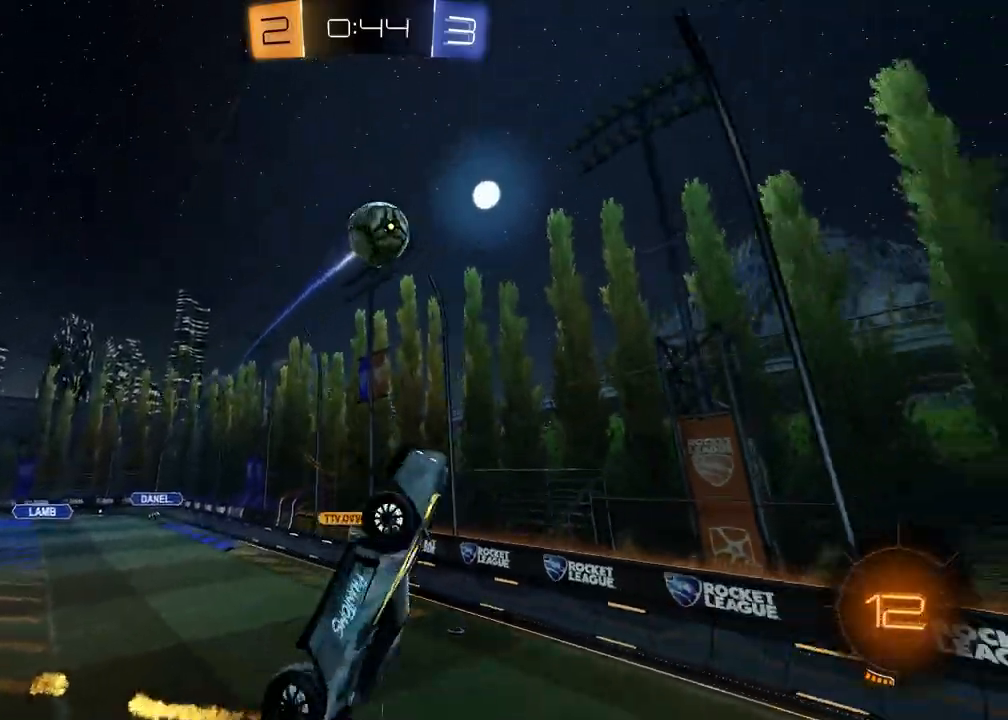
{"dt_ms": 500, "buttons": ["R1", "R2"], "left_stick": "up-left", "right_stick": "center", "events": [[33, "left_stick", "up"], [83, "left_stick", "left"], [150, "R1", "up"], [200, "left_stick", "down-left"], [317, "R1", "down"], [317, "left_stick", "center"], [417, "left_stick", "up-left"], [433, "SQUARE", "up"]]}
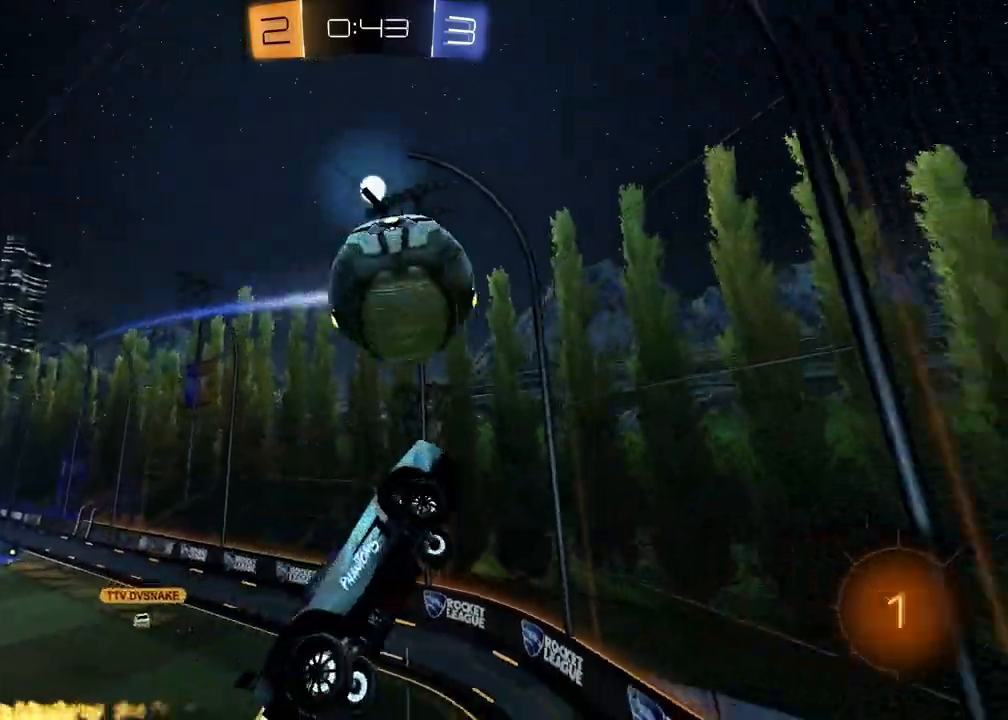
{"dt_ms": 500, "buttons": ["R2"], "left_stick": "up-left", "right_stick": "center", "events": [[183, "L1", "down"], [267, "R1", "up"], [433, "L1", "up"]]}